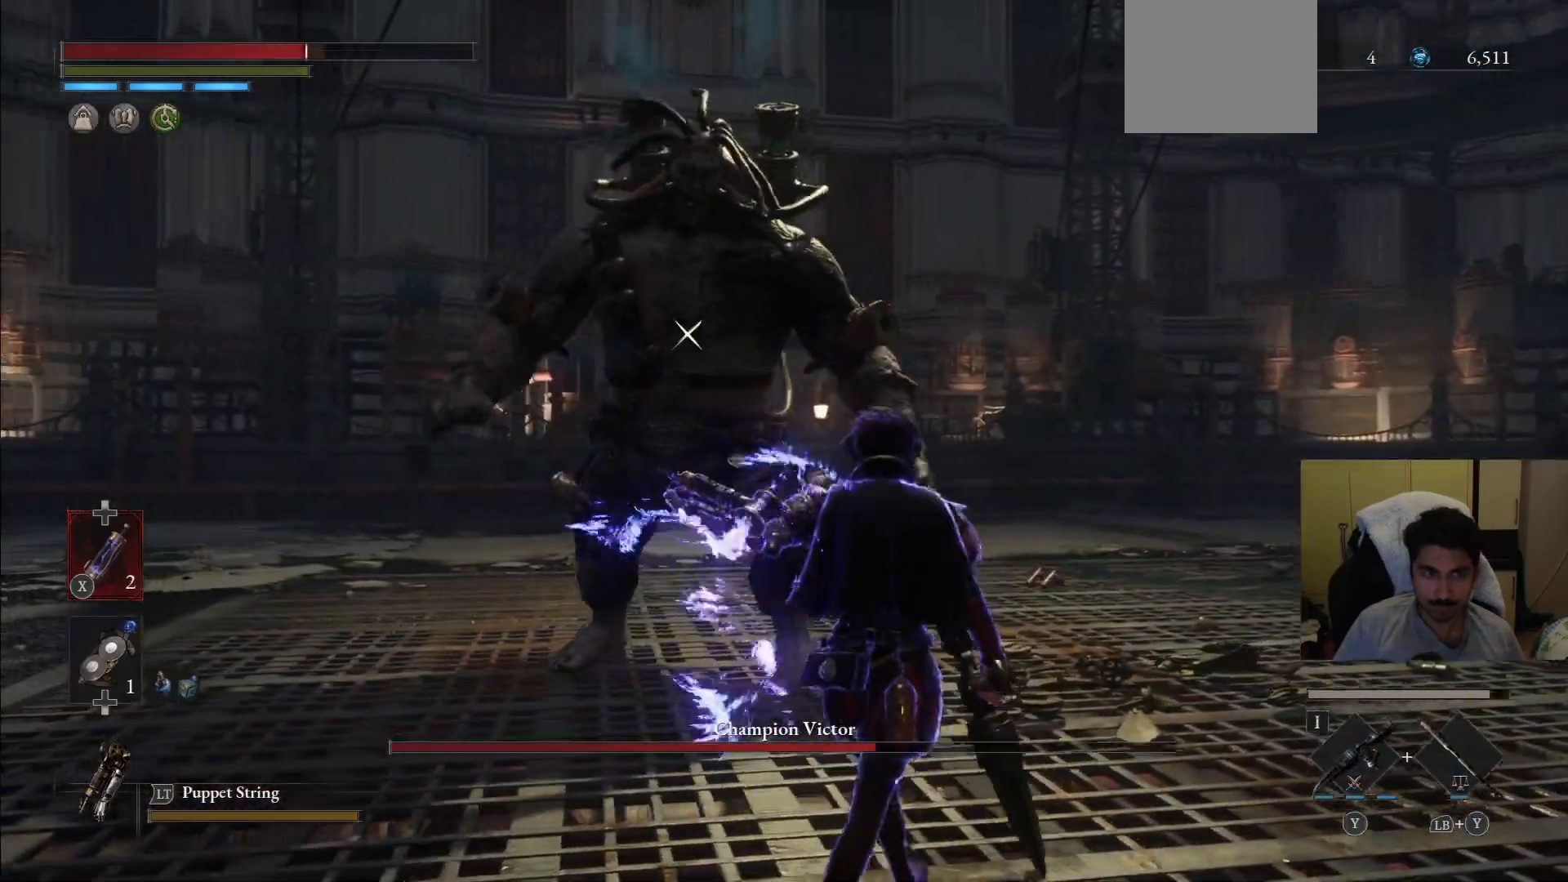
Gameplay with a controller (PlayStation layout); each line is a JSON object with the inputs held at the frame after it (dt_ms = milliseconds from this image to that frame). "events" lists button and stick changes between this image and that frame as [ms after this image, input, new state], when the widget could be followed in between. Not read: L3 R3.
{"dt_ms": 500, "buttons": ["CIRCLE"], "left_stick": "up-right", "right_stick": "center"}
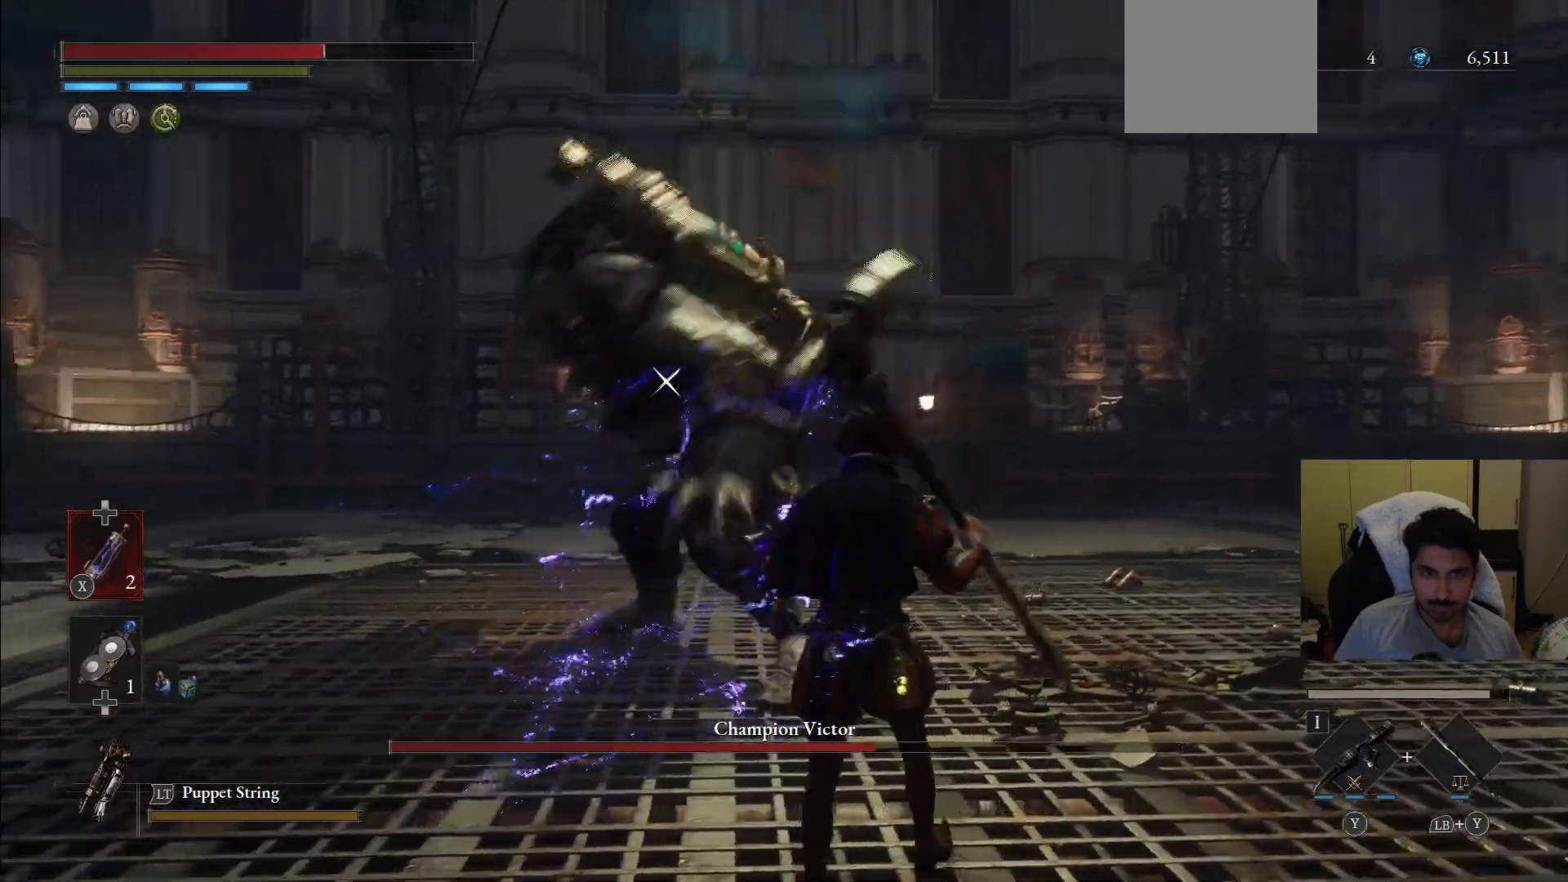
{"dt_ms": 500, "buttons": [], "left_stick": "up-right", "right_stick": "center"}
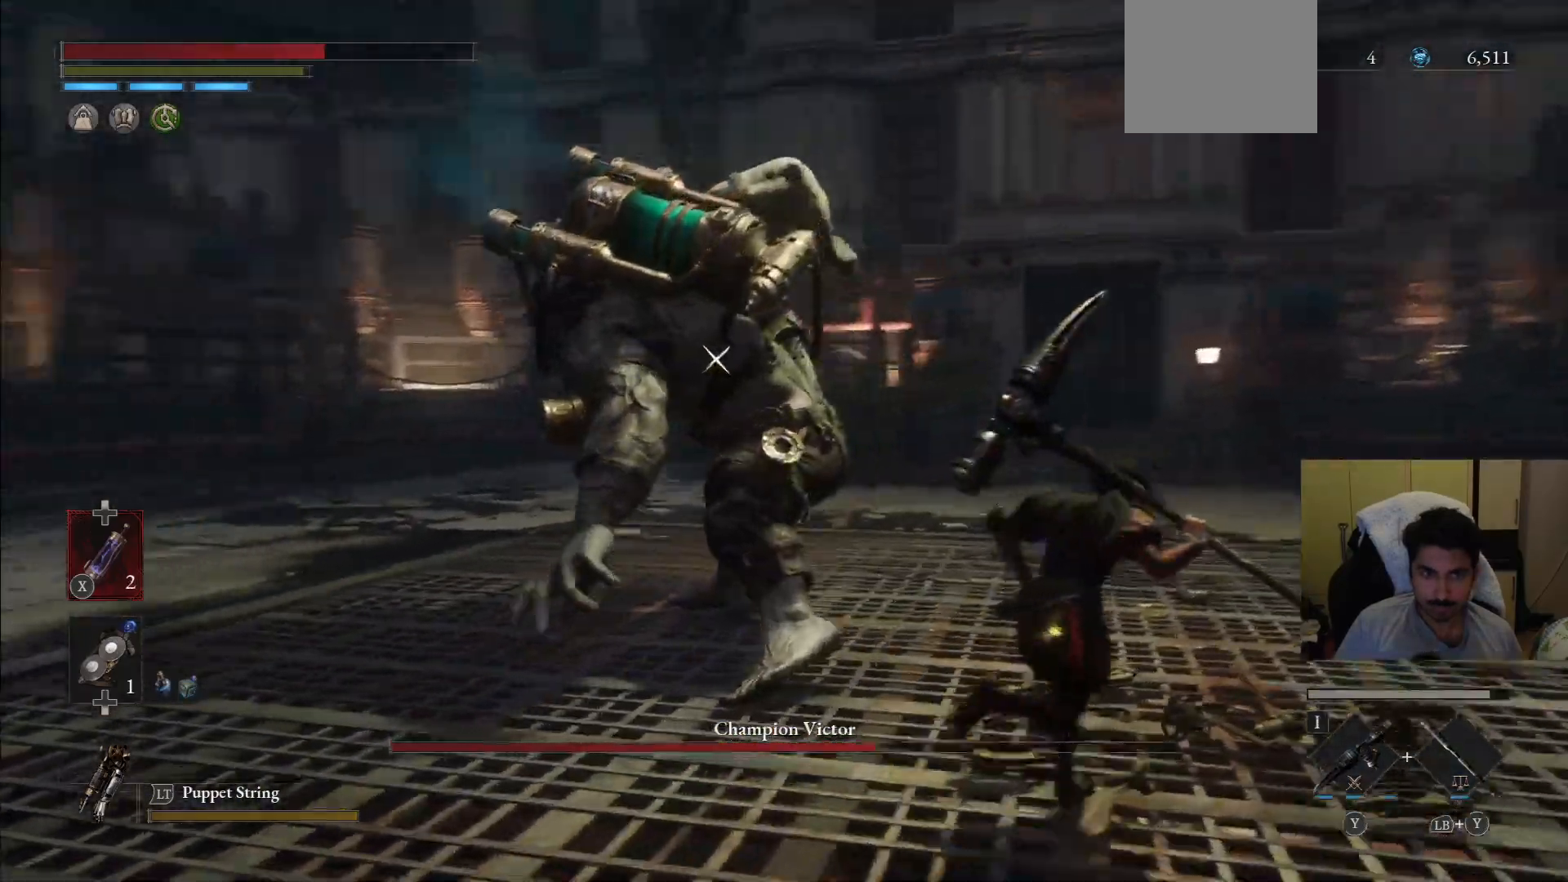
{"dt_ms": 500, "buttons": [], "left_stick": "up-right", "right_stick": "center"}
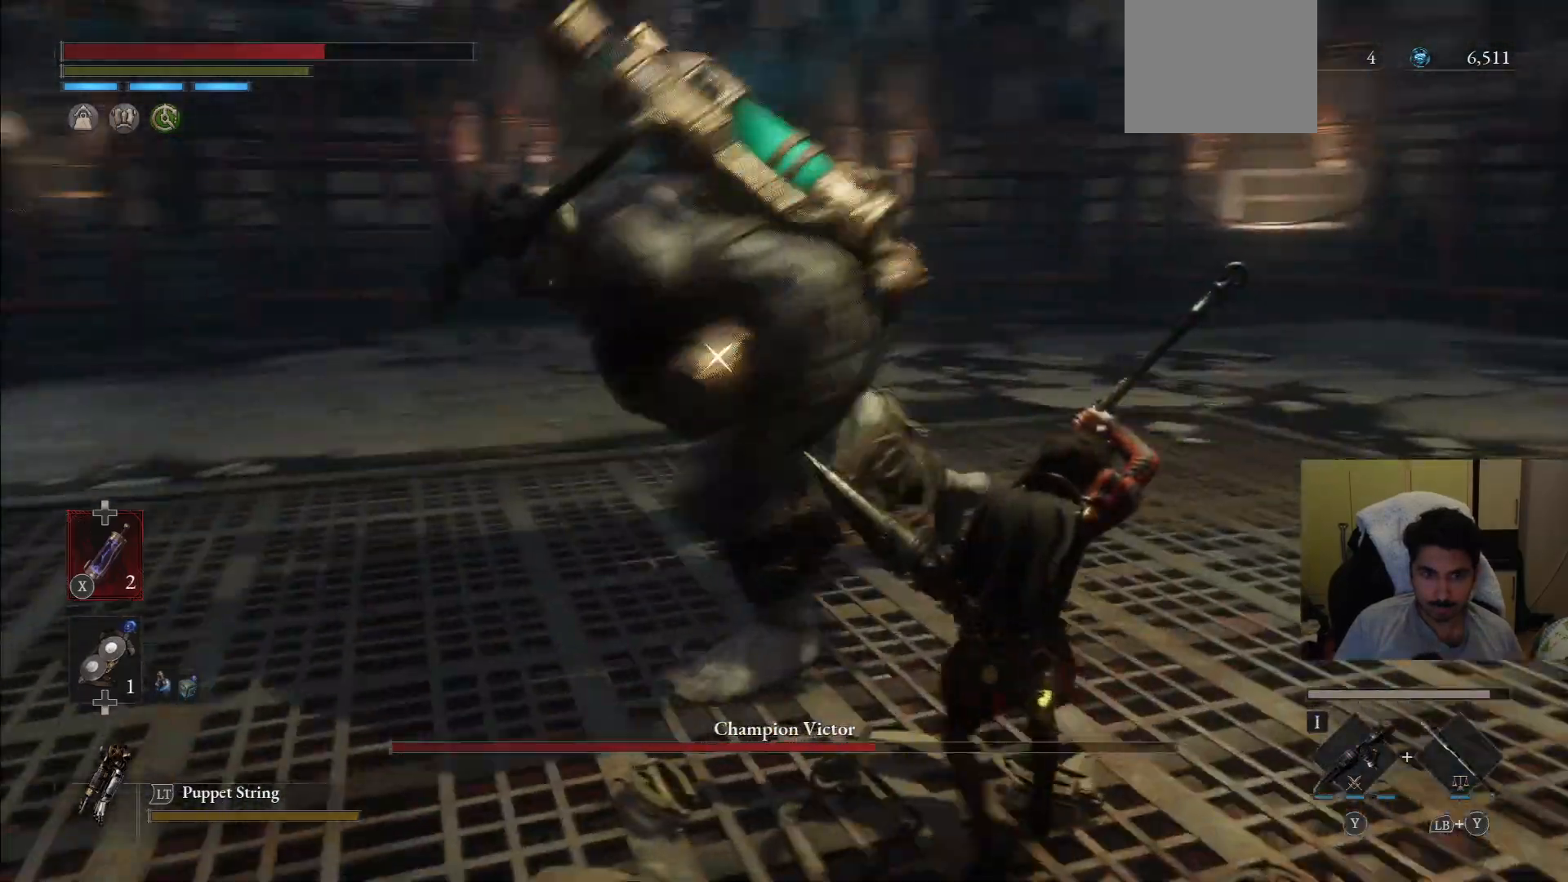
{"dt_ms": 500, "buttons": [], "left_stick": "up-right", "right_stick": "center"}
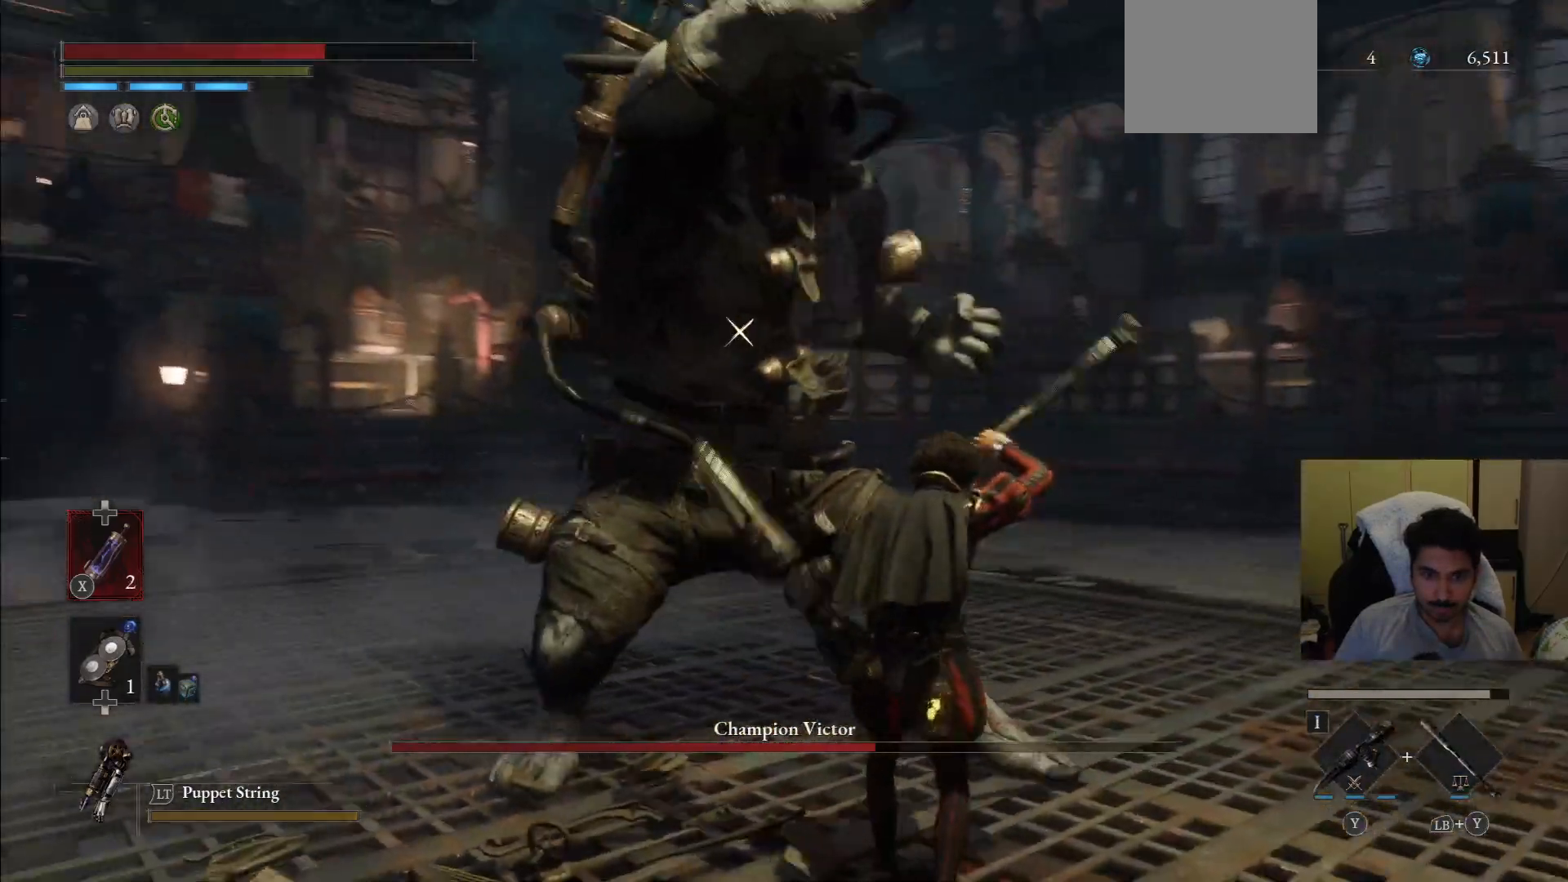
{"dt_ms": 500, "buttons": ["R2"], "left_stick": "up-right", "right_stick": "center", "events": [[104, "R2", "down"]]}
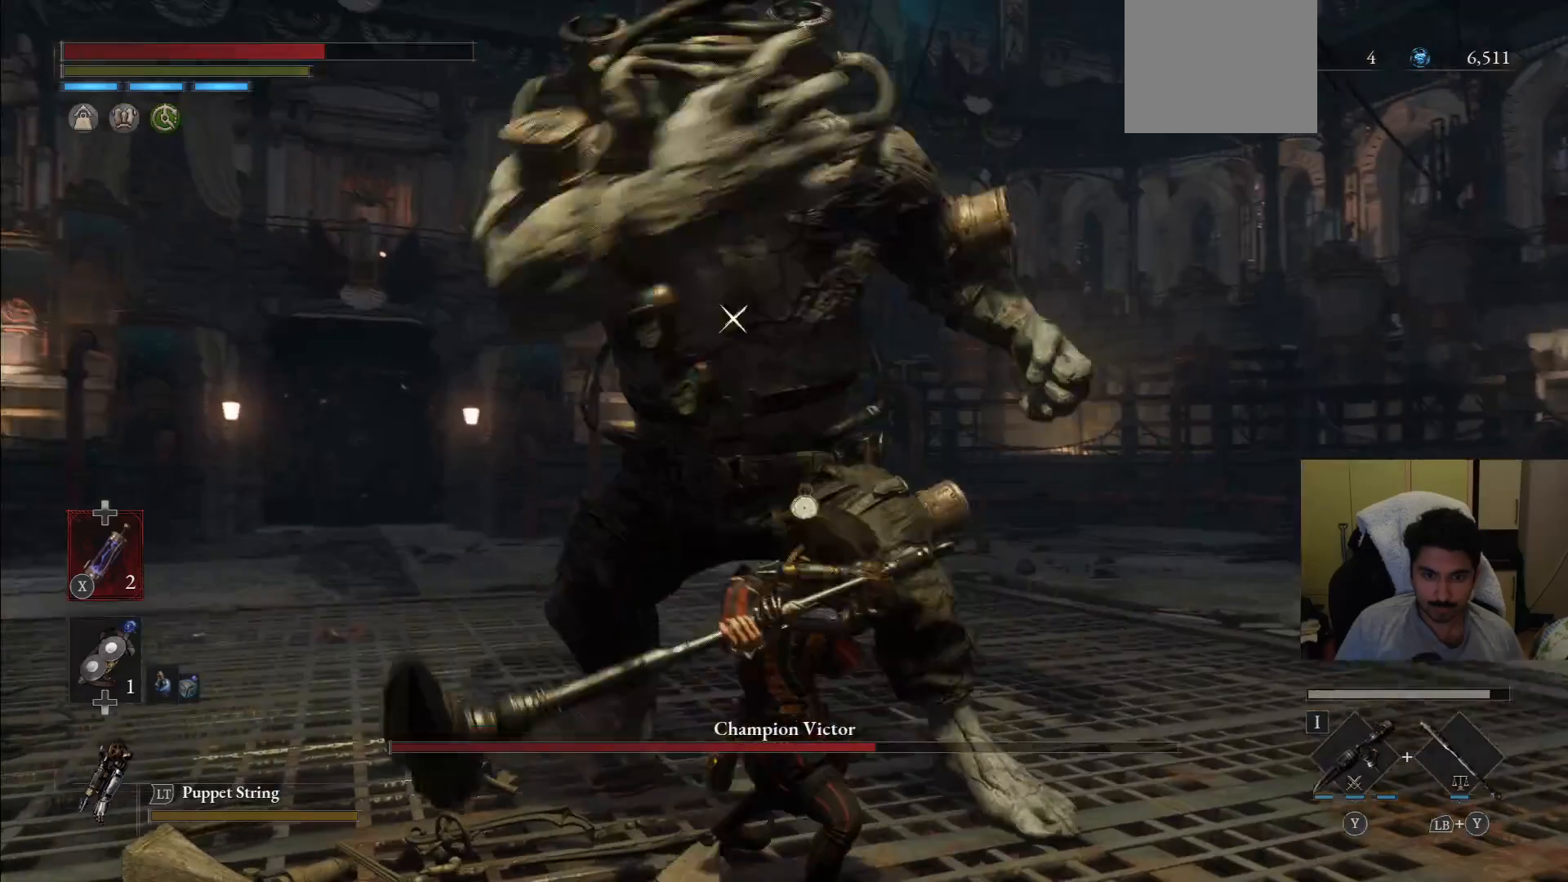
{"dt_ms": 500, "buttons": ["R2"], "left_stick": "up-right", "right_stick": "center", "events": []}
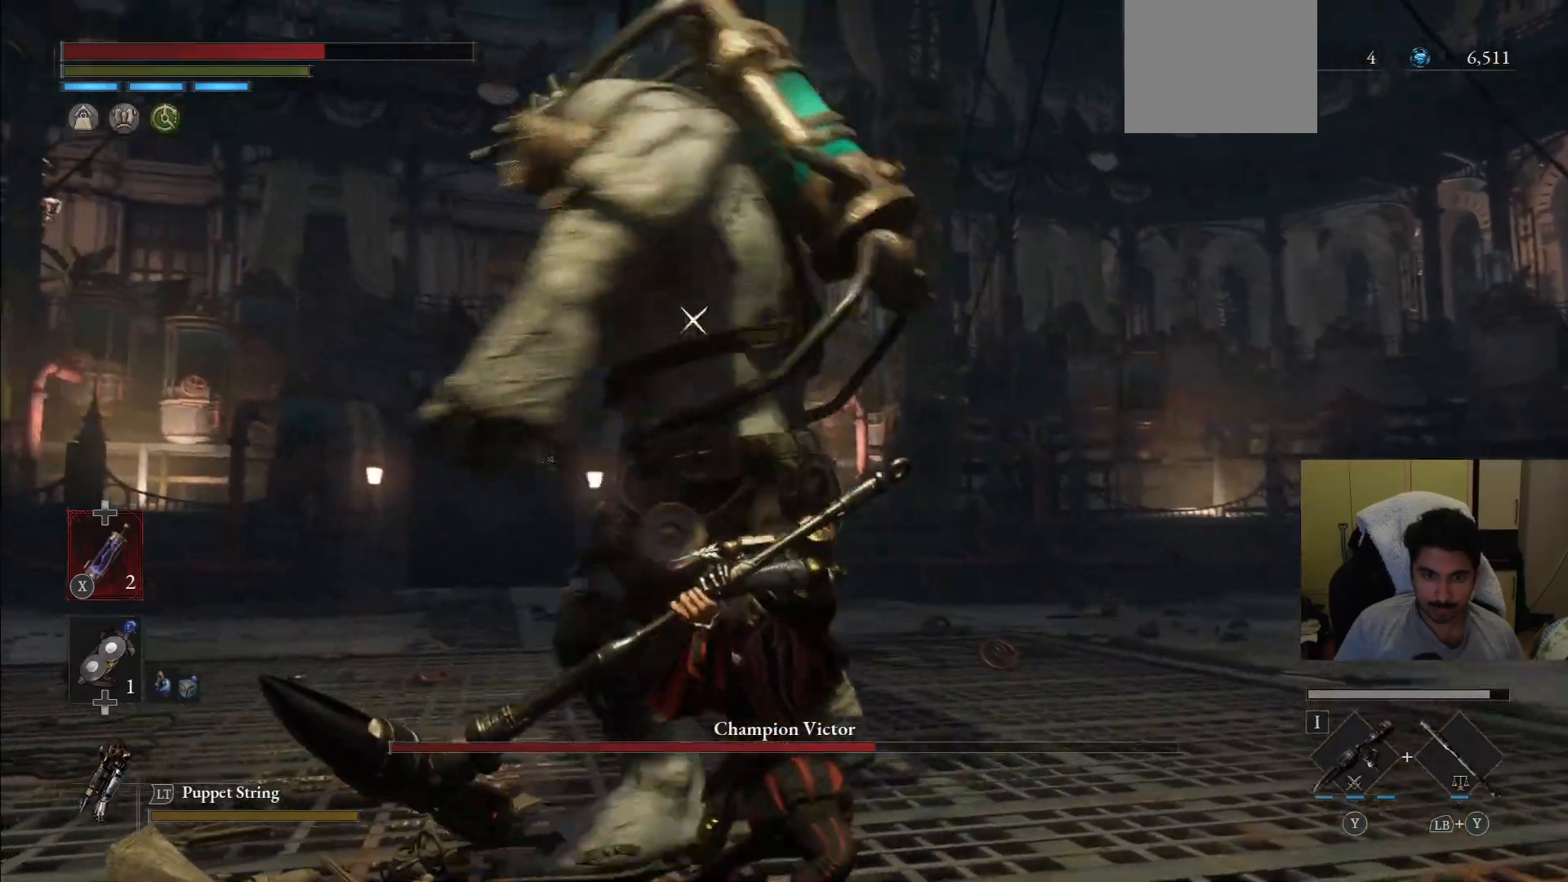
{"dt_ms": 500, "buttons": ["R2"], "left_stick": "up-right", "right_stick": "center", "events": []}
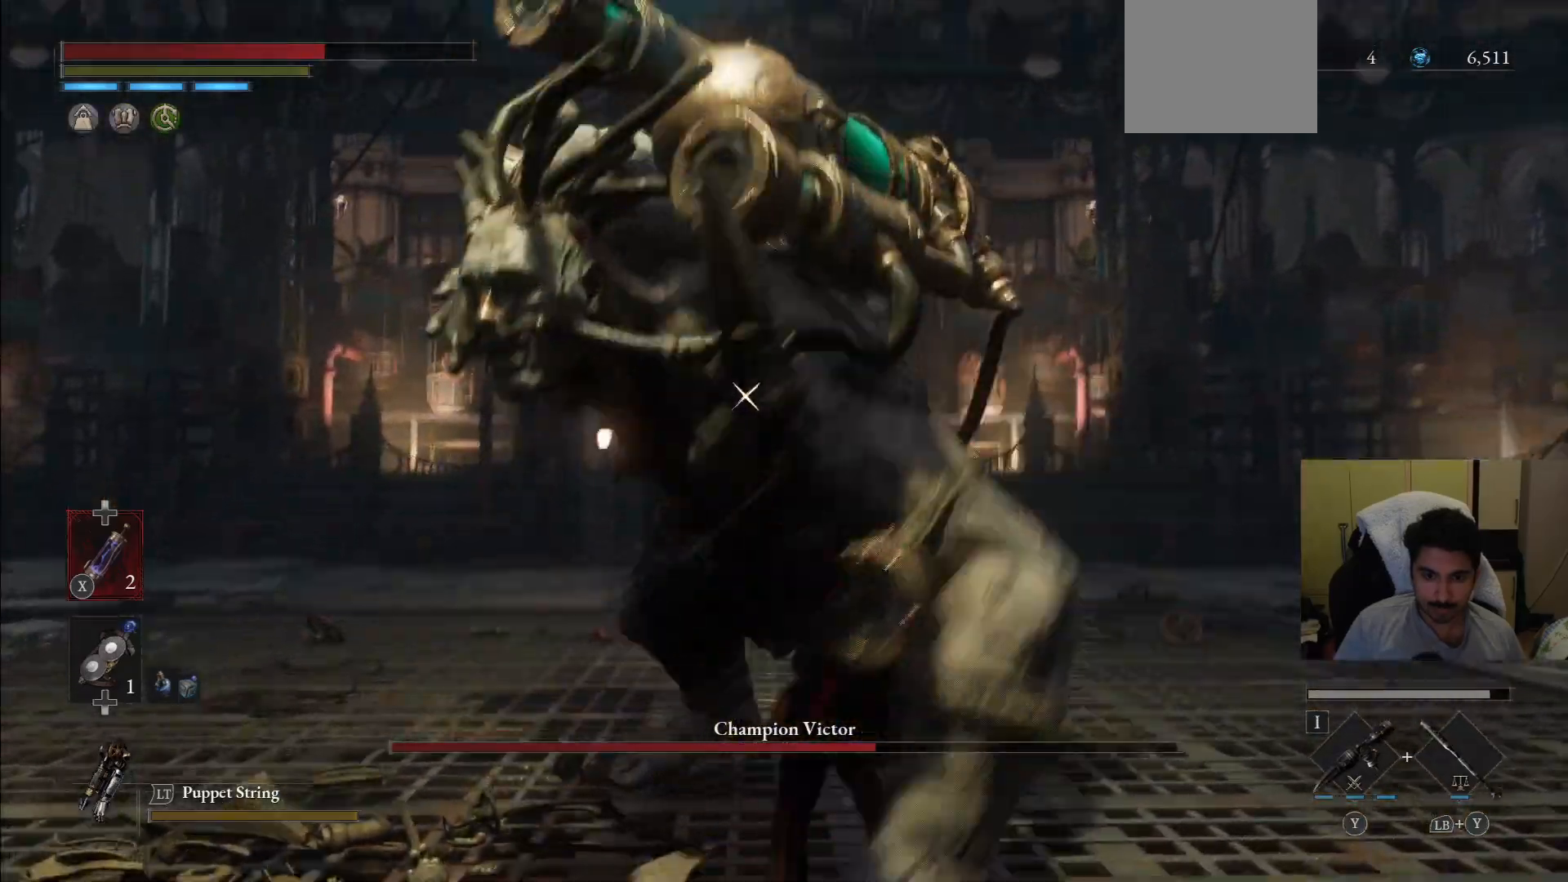
{"dt_ms": 500, "buttons": [], "left_stick": "right", "right_stick": "center", "events": [[479, "R2", "up"], [479, "left_stick", "right"]]}
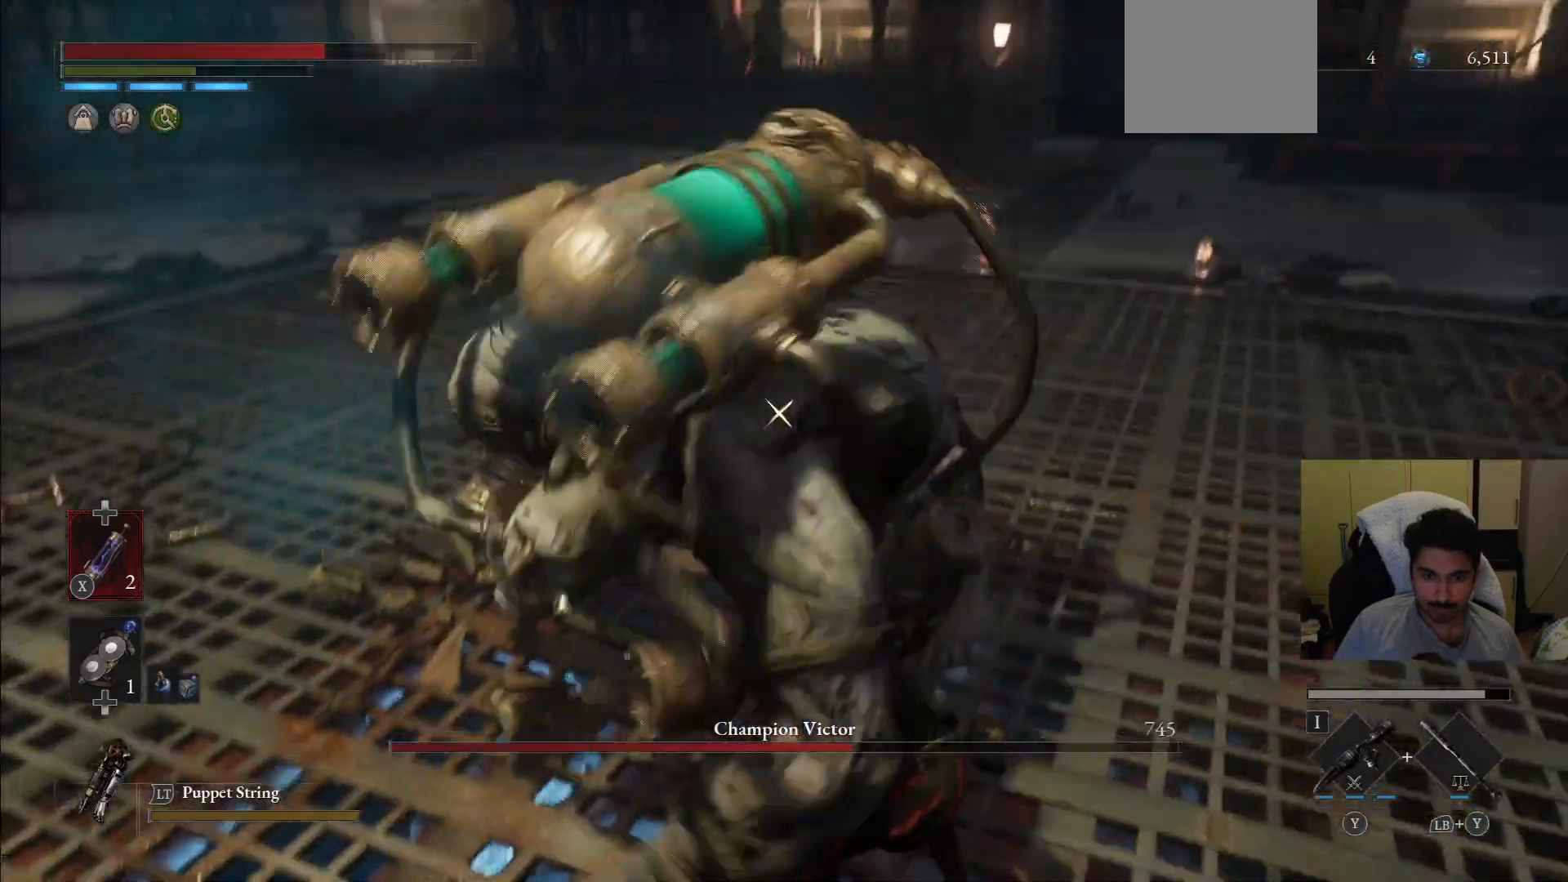
{"dt_ms": 500, "buttons": ["L1"], "left_stick": "right", "right_stick": "center", "events": [[125, "L1", "down"]]}
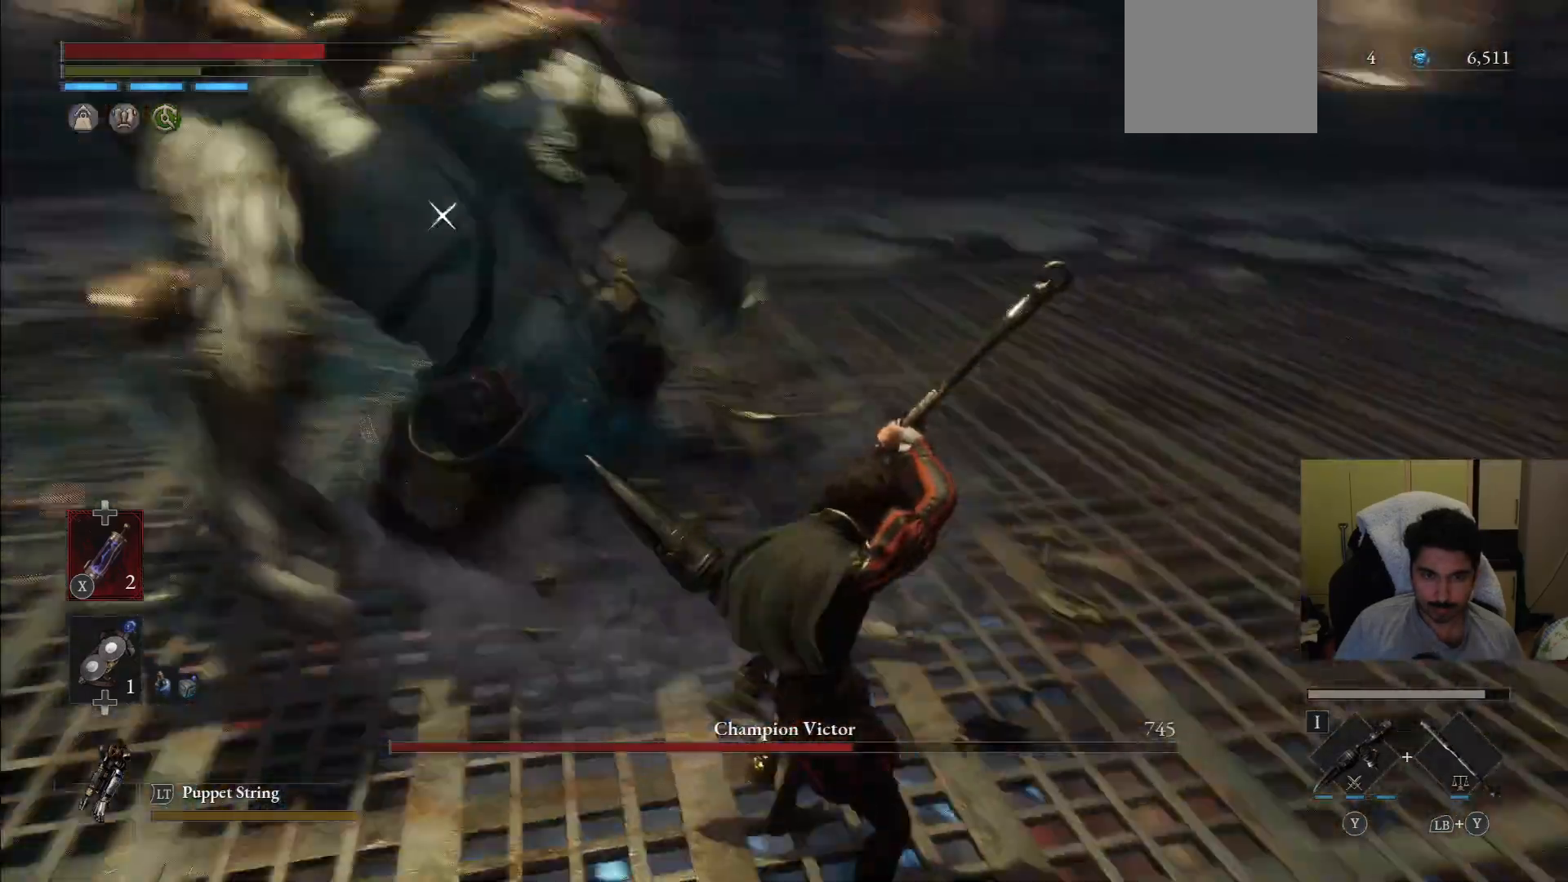
{"dt_ms": 500, "buttons": ["CIRCLE"], "left_stick": "up-right", "right_stick": "center"}
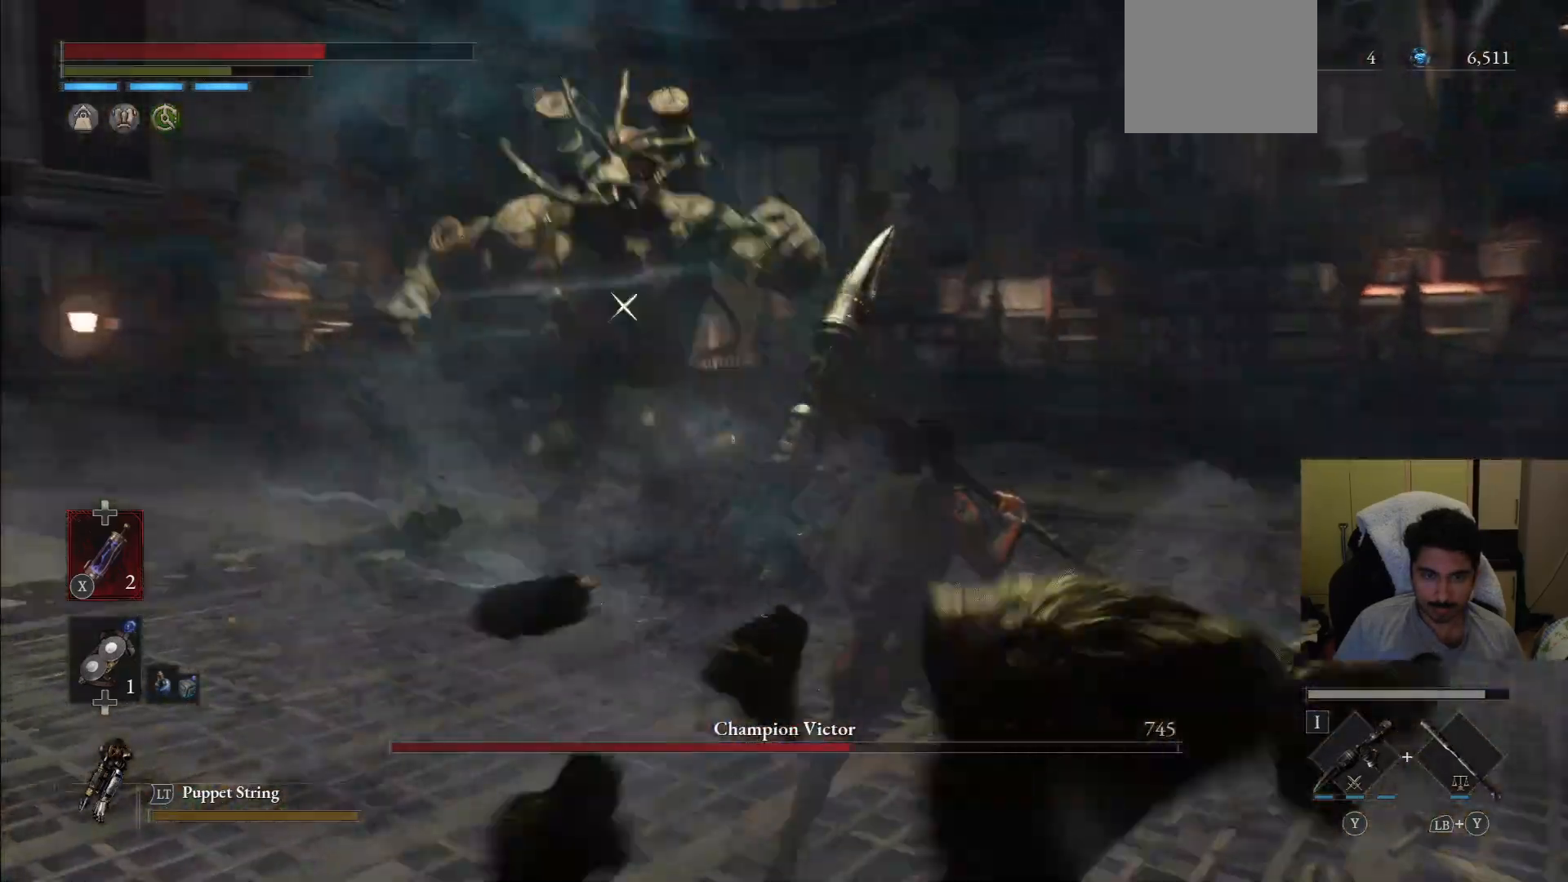
{"dt_ms": 500, "buttons": ["CIRCLE"], "left_stick": "up-right", "right_stick": "center"}
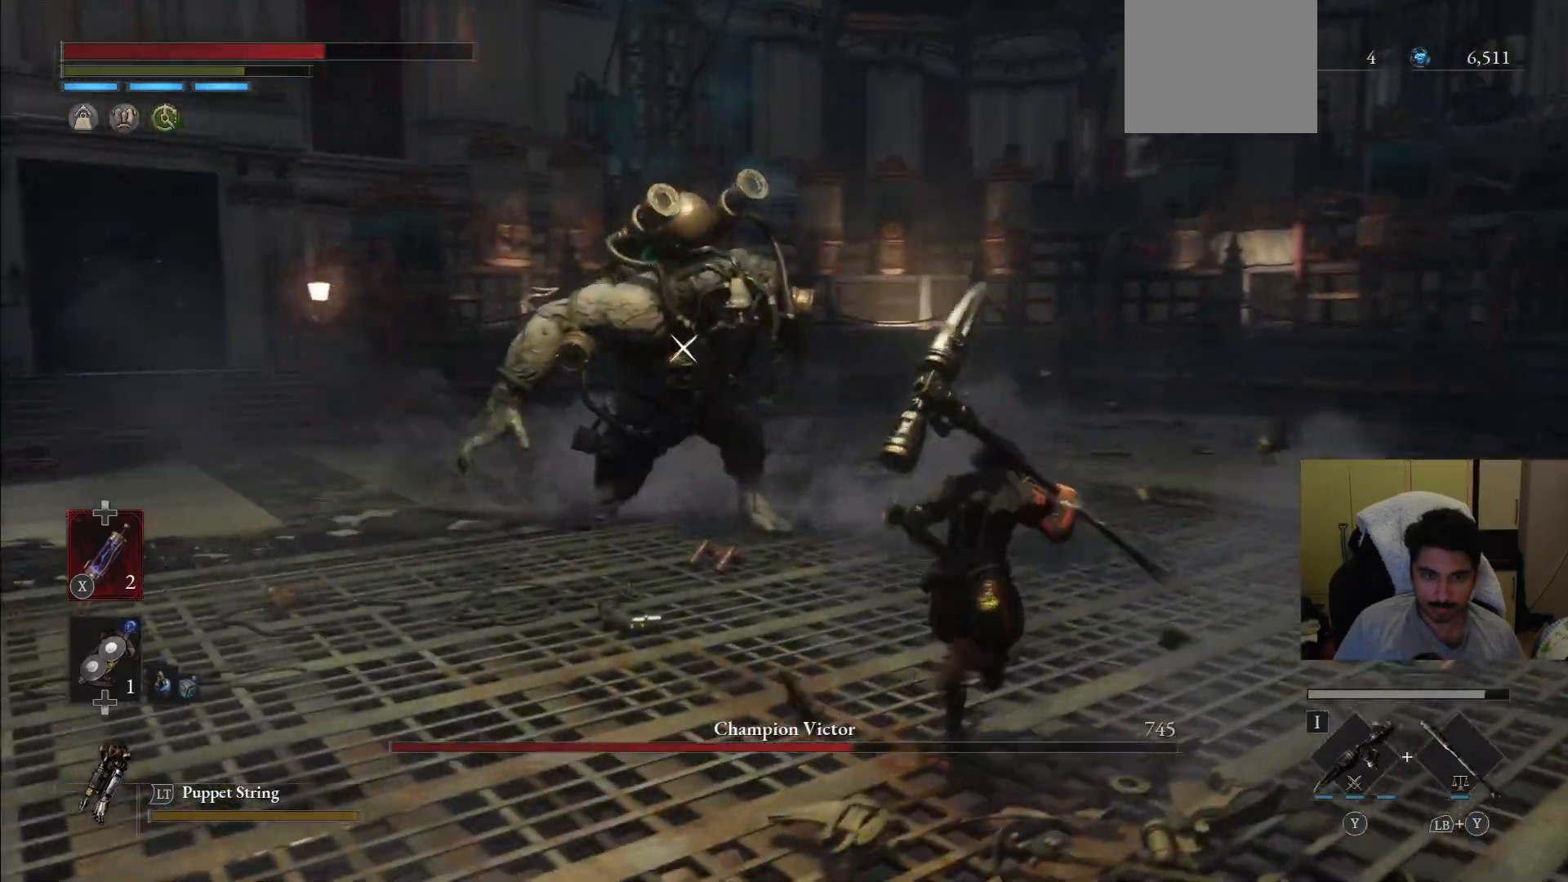
{"dt_ms": 500, "buttons": ["CIRCLE"], "left_stick": "up-right", "right_stick": "center"}
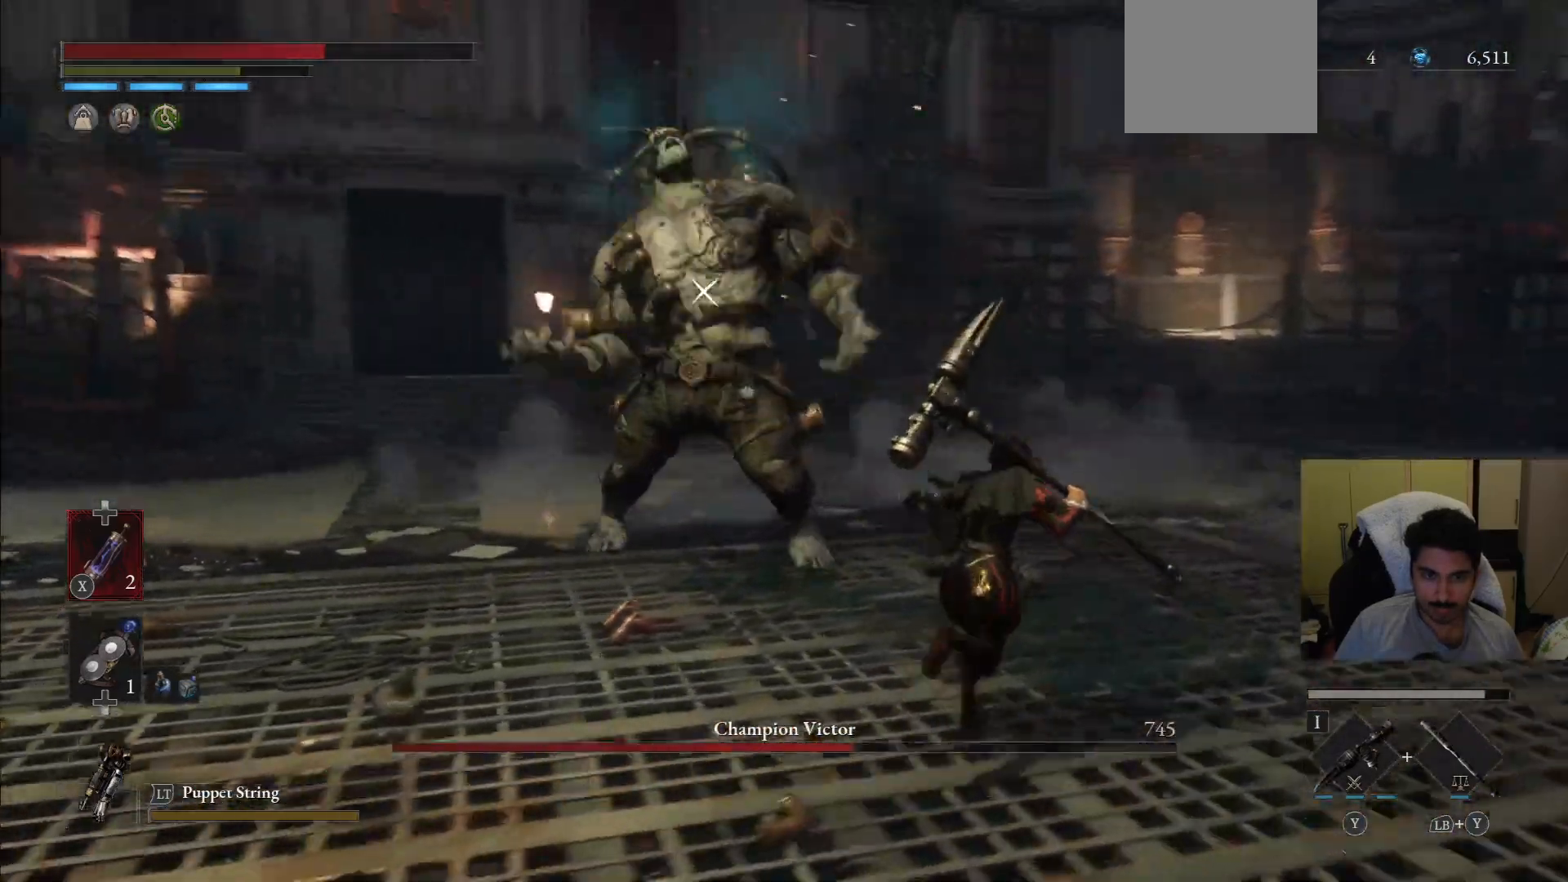
{"dt_ms": 500, "buttons": ["CIRCLE", "R1"], "left_stick": "up", "right_stick": "center", "events": [[62, "R1", "down"], [438, "left_stick", "up"]]}
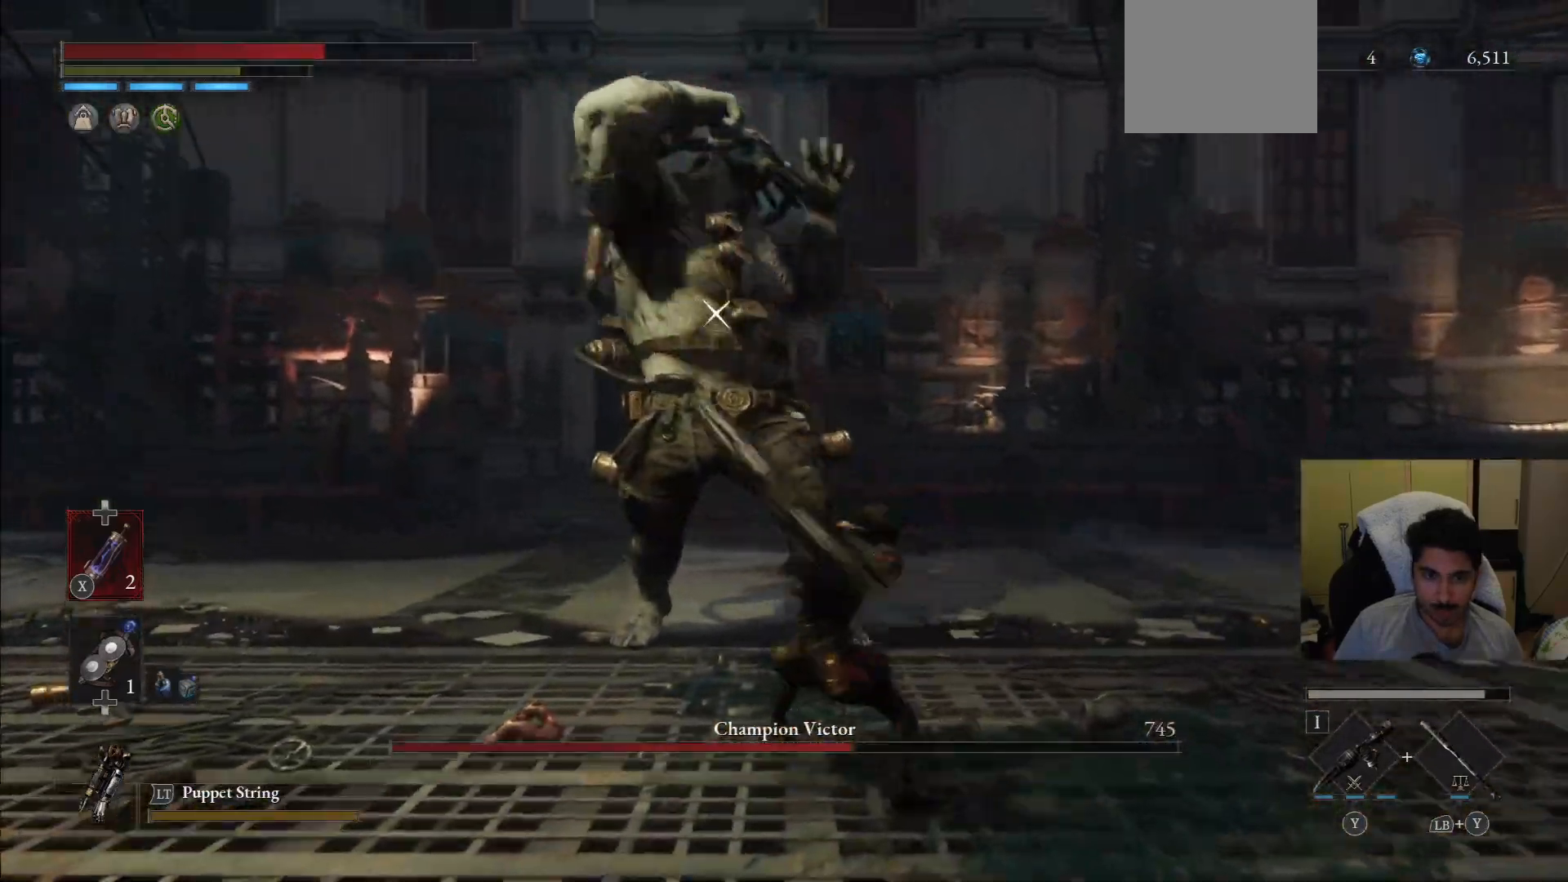
{"dt_ms": 500, "buttons": ["L1"], "left_stick": "down-right", "right_stick": "center"}
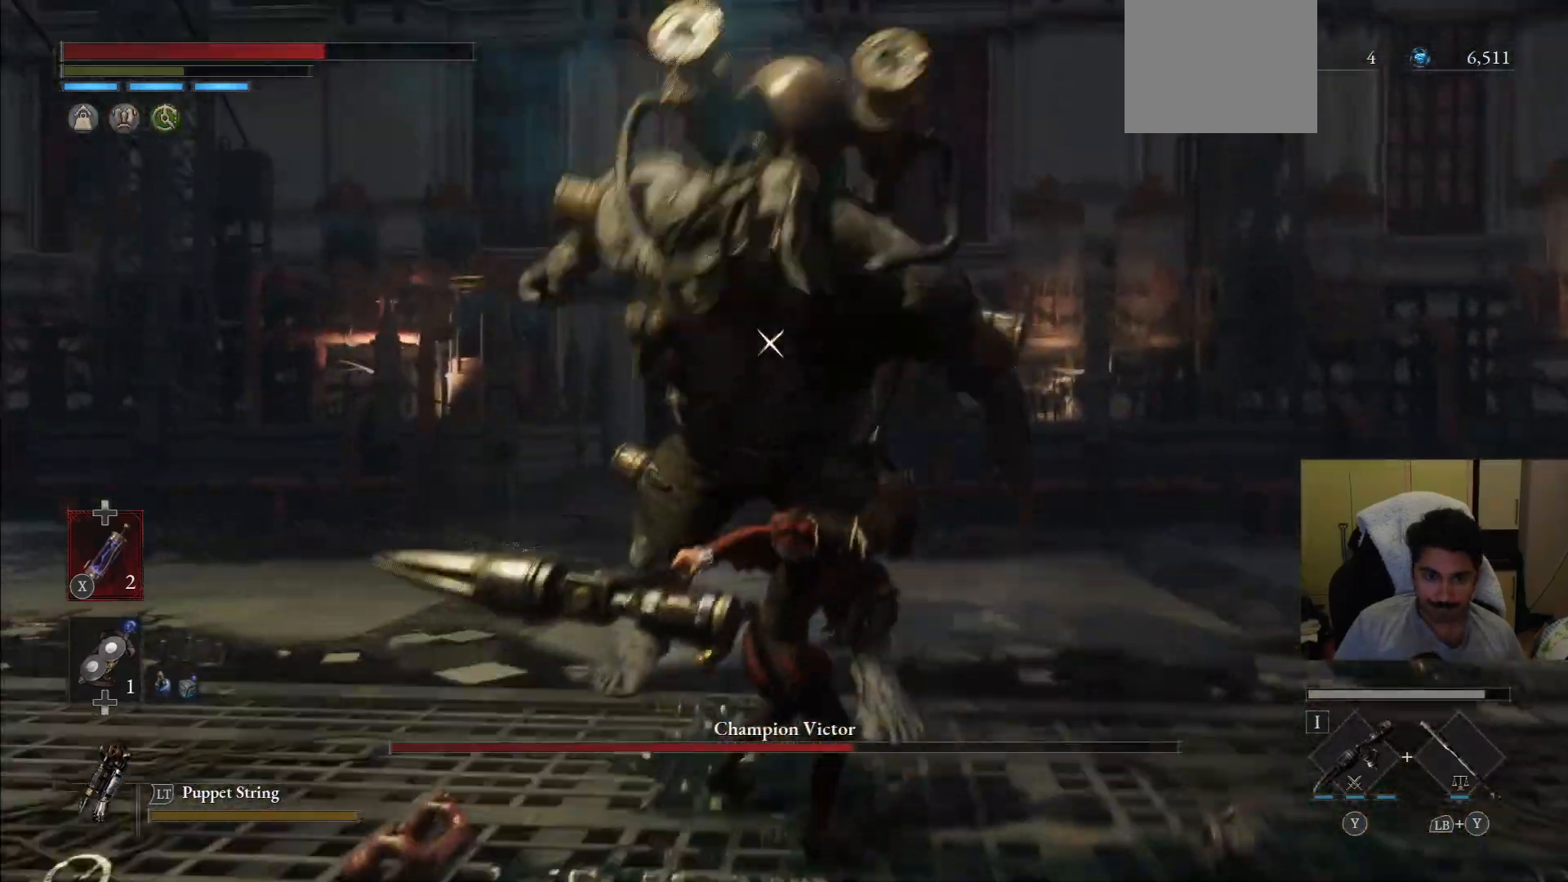
{"dt_ms": 500, "buttons": [], "left_stick": "up-right", "right_stick": "center", "events": [[292, "L1", "up"], [292, "left_stick", "right"], [500, "left_stick", "up-right"]]}
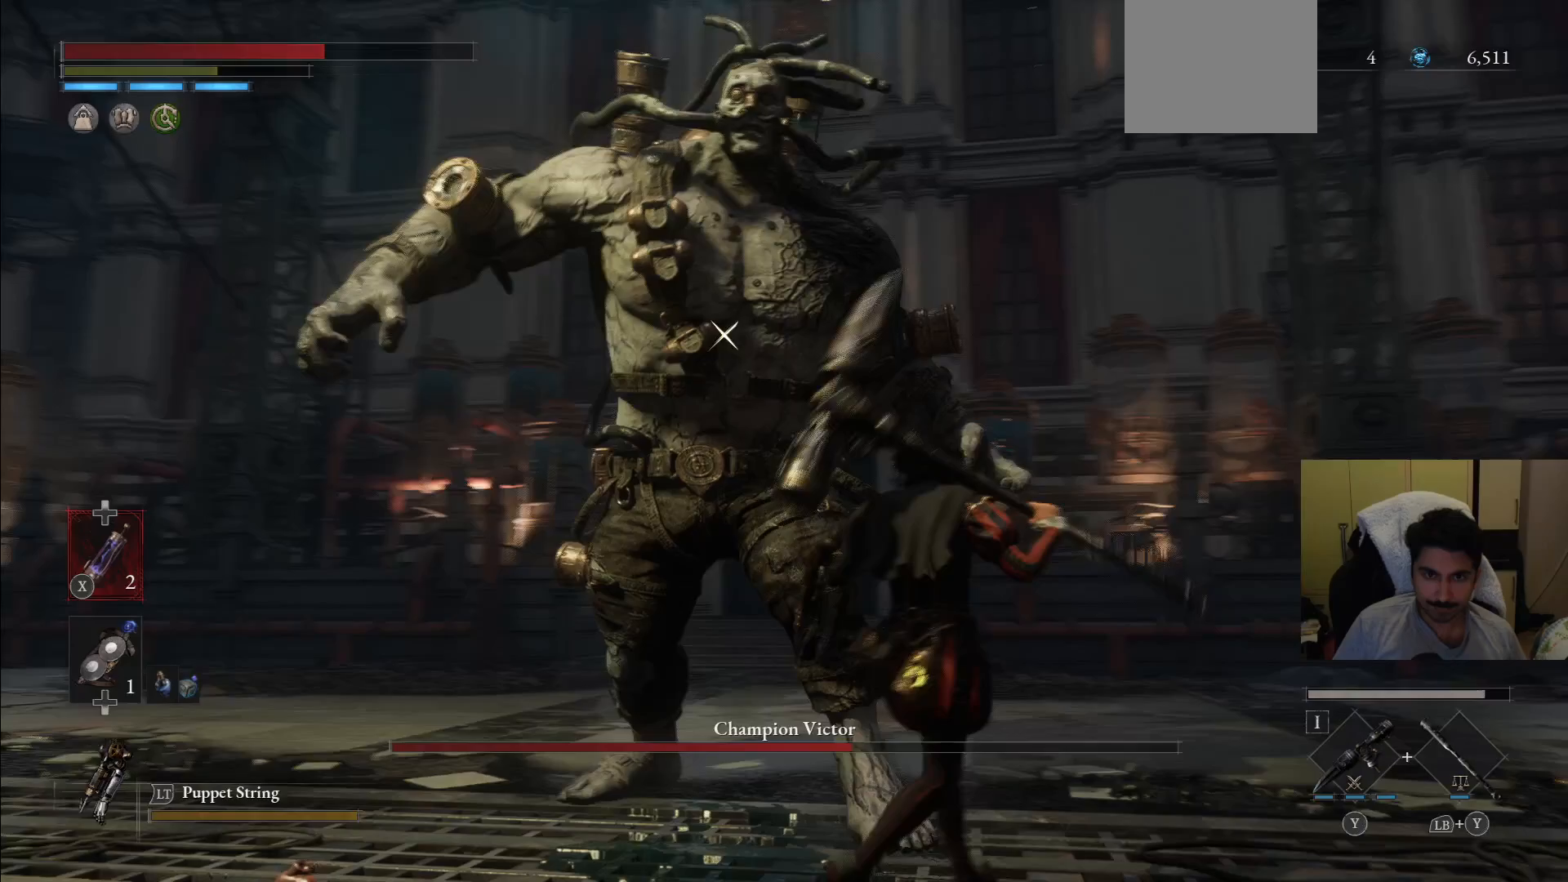
{"dt_ms": 500, "buttons": [], "left_stick": "up-right", "right_stick": "center"}
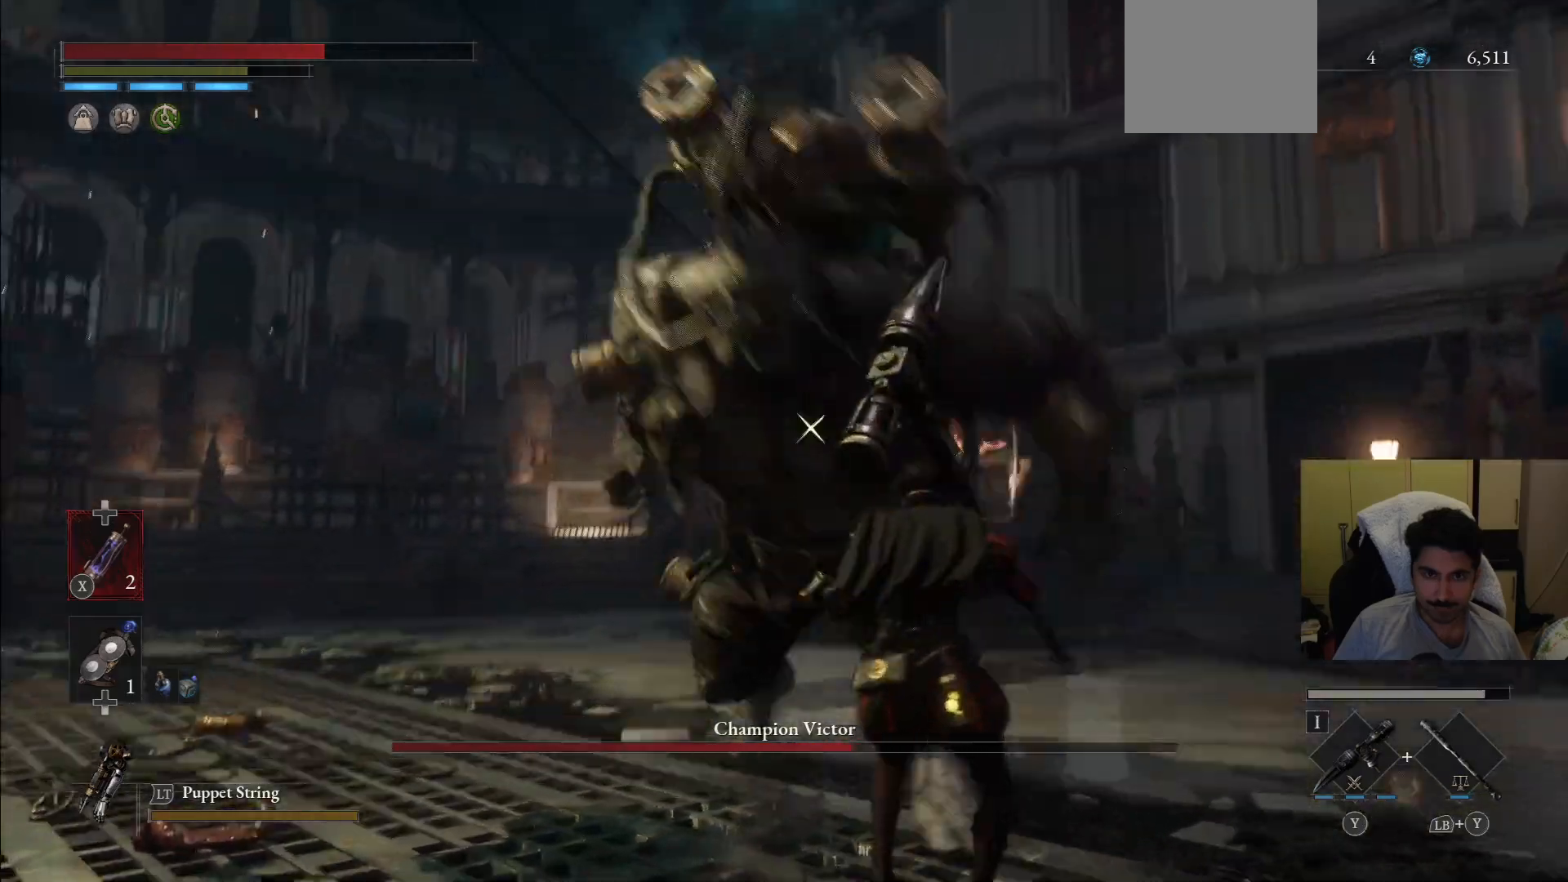
{"dt_ms": 500, "buttons": [], "left_stick": "right", "right_stick": "center", "events": [[104, "left_stick", "up"], [292, "left_stick", "up-right"], [417, "left_stick", "right"]]}
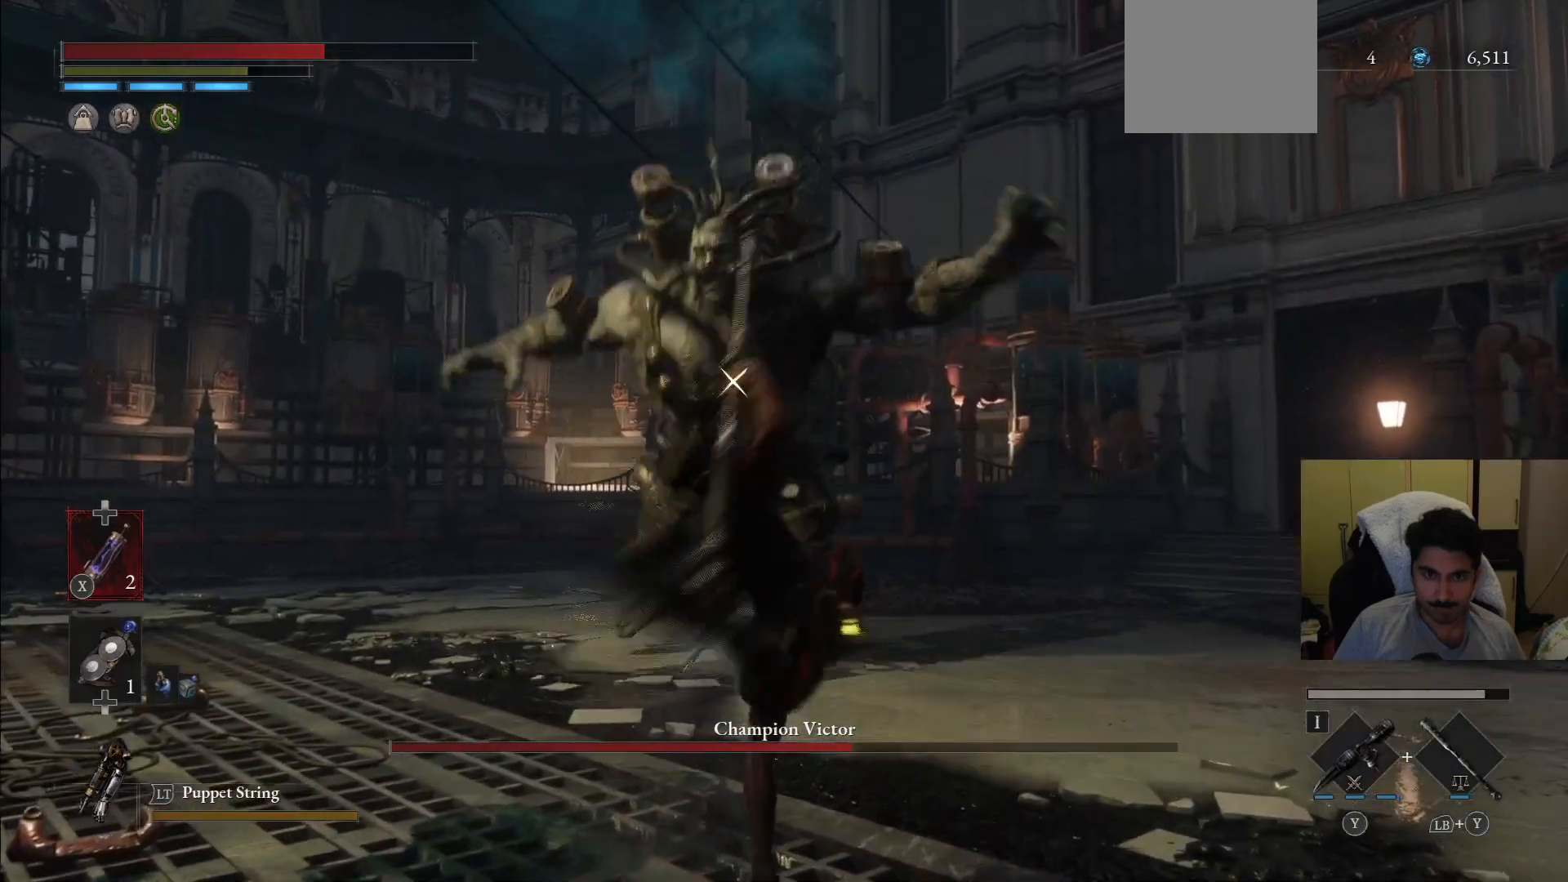
{"dt_ms": 1000, "buttons": ["L1"], "left_stick": "down-right", "right_stick": "center"}